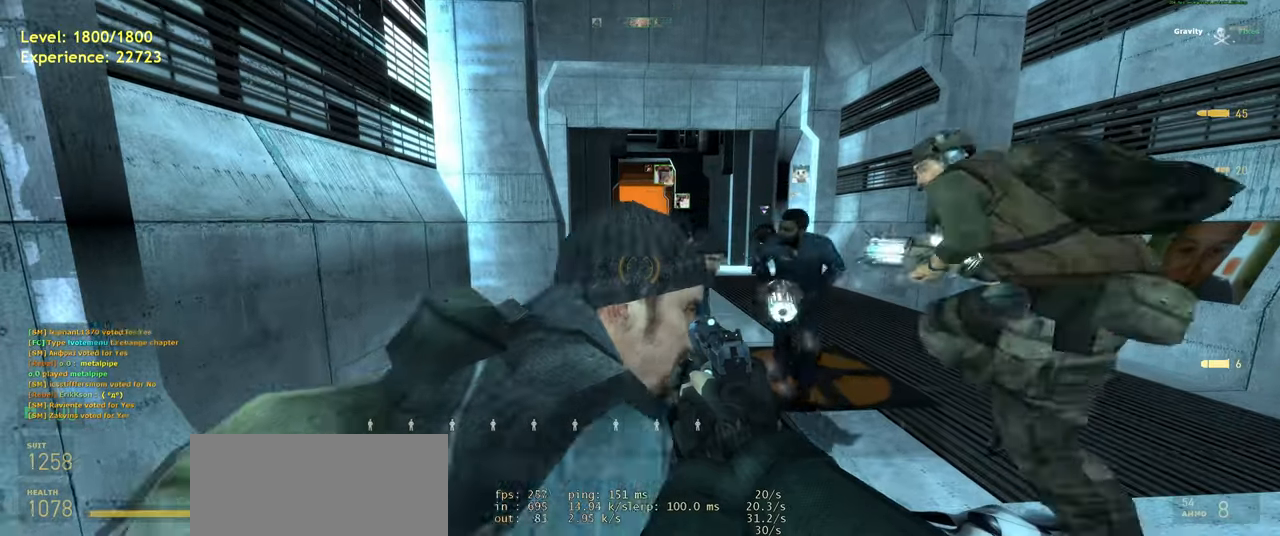
Gameplay with keyboard and mouse; each line is a JSON object with the keys and mouse buttons held at the frame after it. "events" lists presses ("down") and releases ("up") of "a", "ctrl", "d", "e", "f", "q", "r", "s", "shift", "space", "tab", "w", "mouse_left", "mouse_wheel", "mouse_right", "mouse_mb4" and "mouse_mb5" between this image and that frame as [ms after this image, input, new state], when the widget could be followed in between. "mouse_left", "mouse_wheel", "mouse_right", "mouse_mb4", "mouse_mb5" = the "left", "wheel", "right", "mb4", "mb5" buttons of the "mouse" list. No other keys are recorded. "wheel" means that the mouse wheel is clicked or scrolled. Mouse movement is not recorded.
{"keys": ["w"], "mouse": [], "events": [[200, "w", "down"]]}
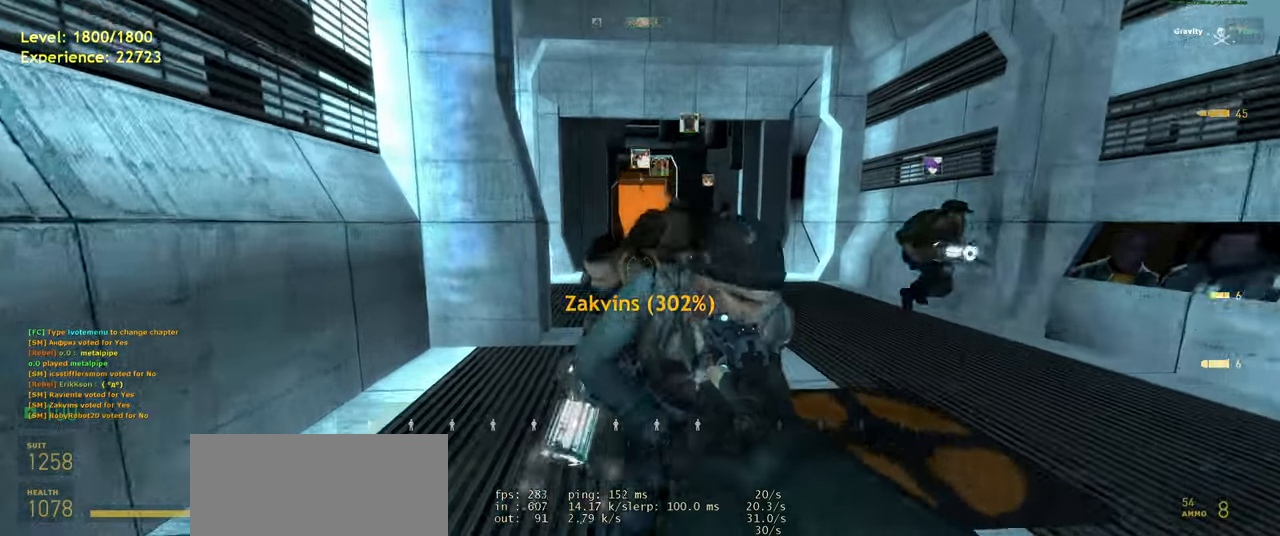
{"keys": ["w"], "mouse": [], "events": [[40, "space", "down"], [160, "space", "up"]]}
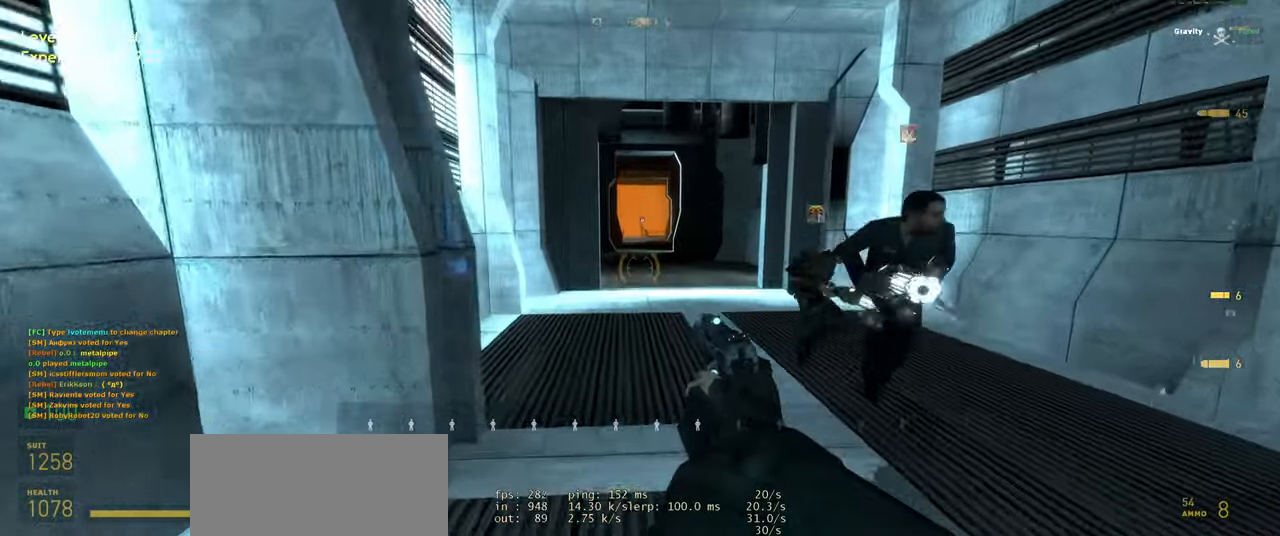
{"keys": ["w"], "mouse": [], "events": [[60, "space", "down"], [140, "space", "up"]]}
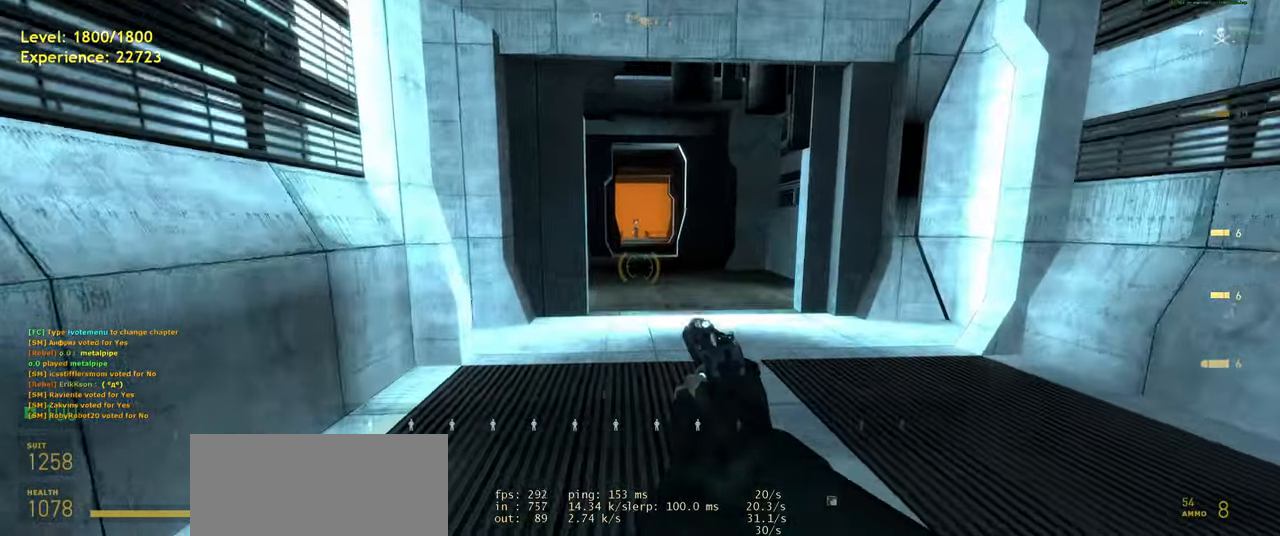
{"keys": ["d"], "mouse": [], "events": [[100, "space", "down"], [180, "space", "up"], [420, "w", "up"], [460, "d", "down"]]}
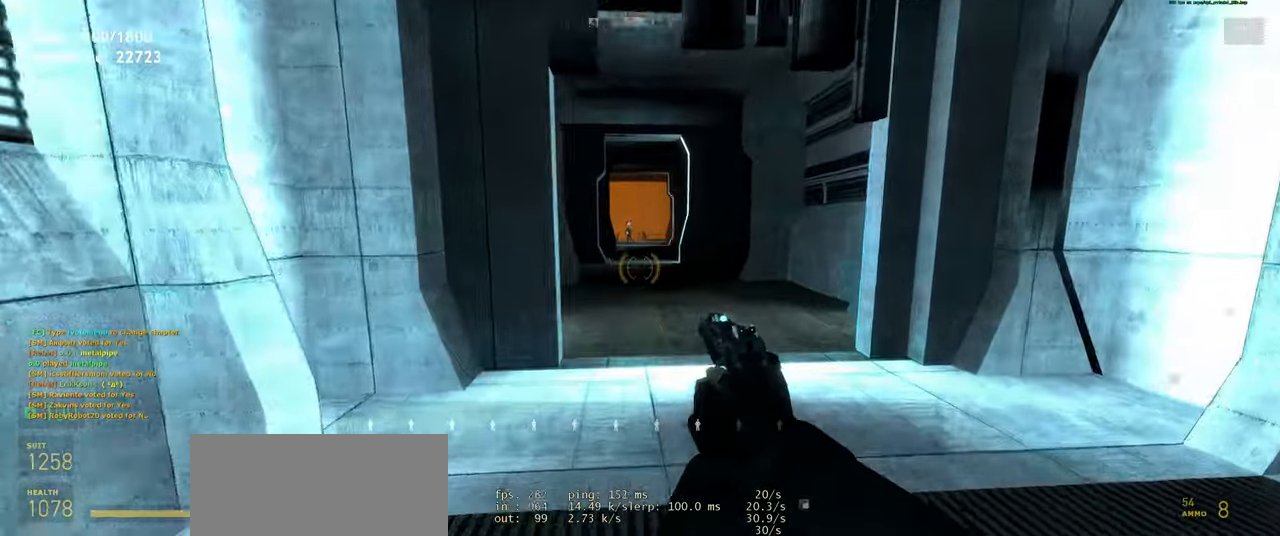
{"keys": ["d"], "mouse": [], "events": [[140, "space", "down"], [180, "space", "up"]]}
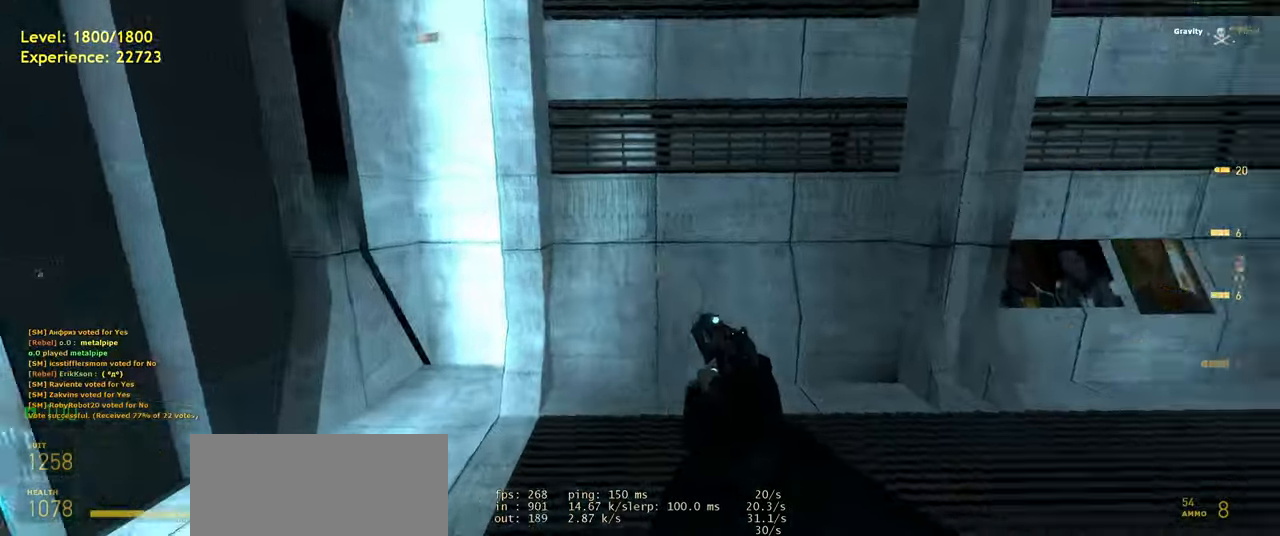
{"keys": ["d"], "mouse": [], "events": [[180, "space", "down"], [260, "space", "up"]]}
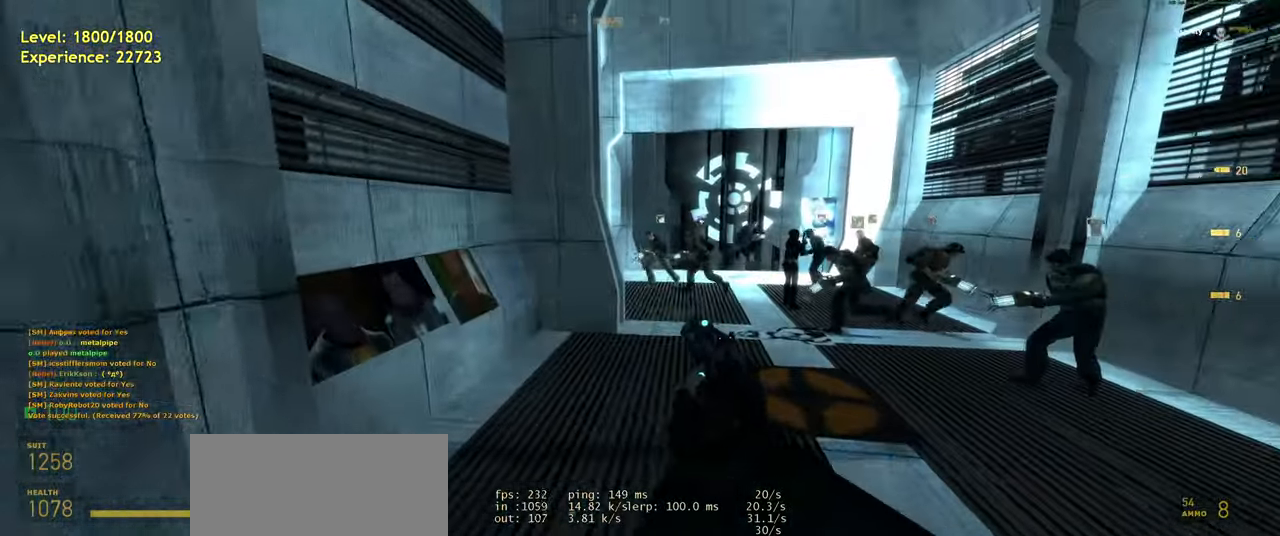
{"keys": ["a"], "mouse": [], "events": [[180, "space", "down"], [200, "d", "up"], [260, "space", "up"], [280, "a", "down"]]}
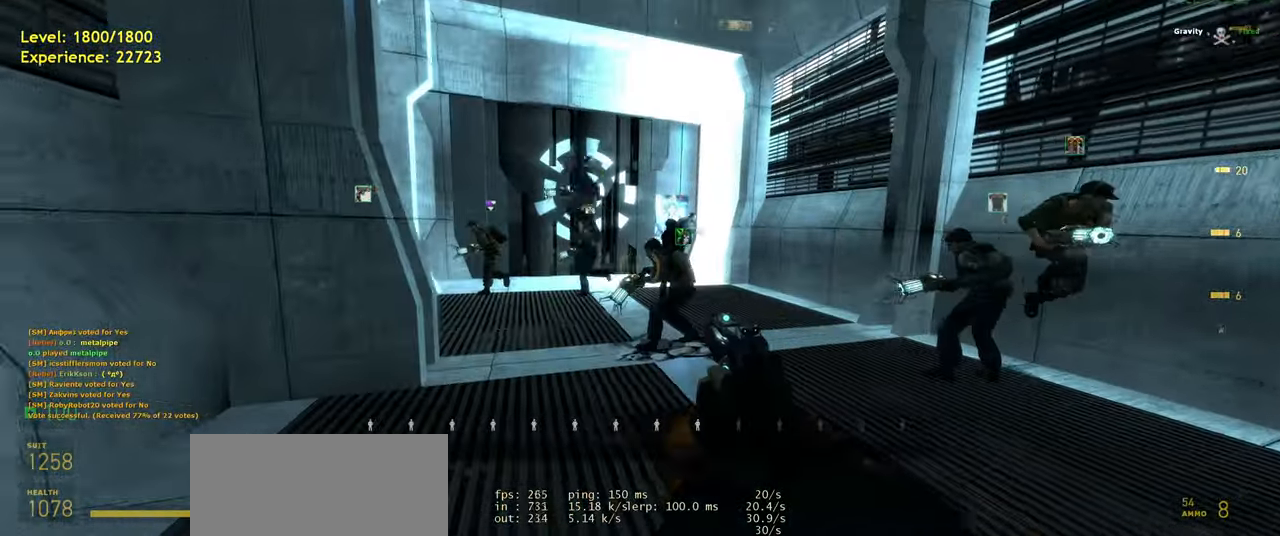
{"keys": [], "mouse": [], "events": [[40, "w", "down"], [80, "a", "up"], [140, "d", "down"], [260, "d", "up"], [300, "w", "up"]]}
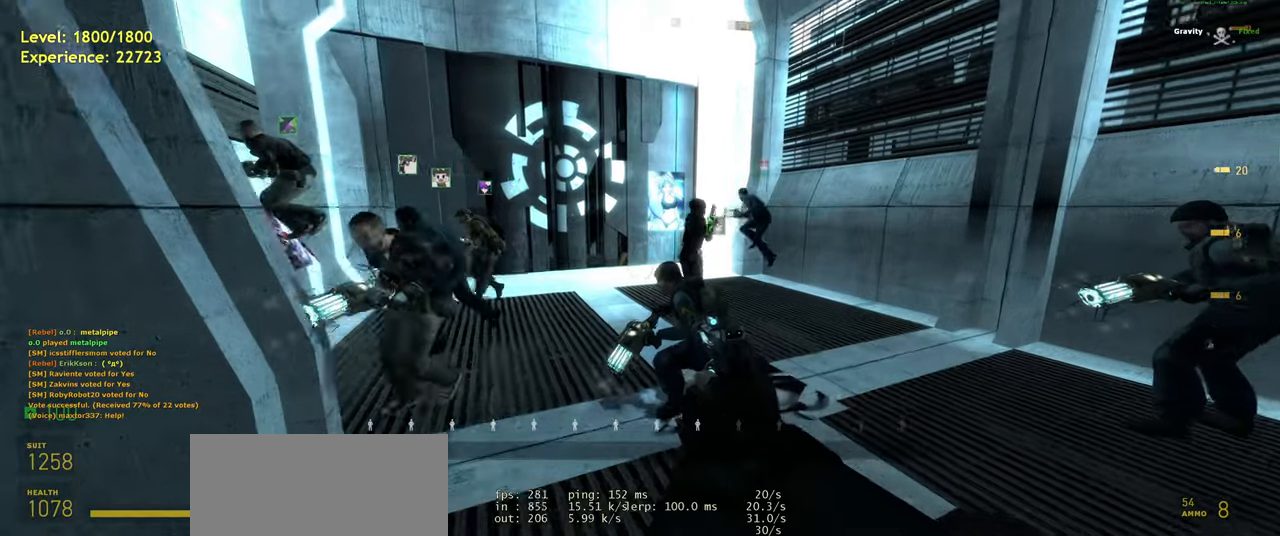
{"keys": [], "mouse": [], "events": [[180, "q", "down"], [240, "q", "up"]]}
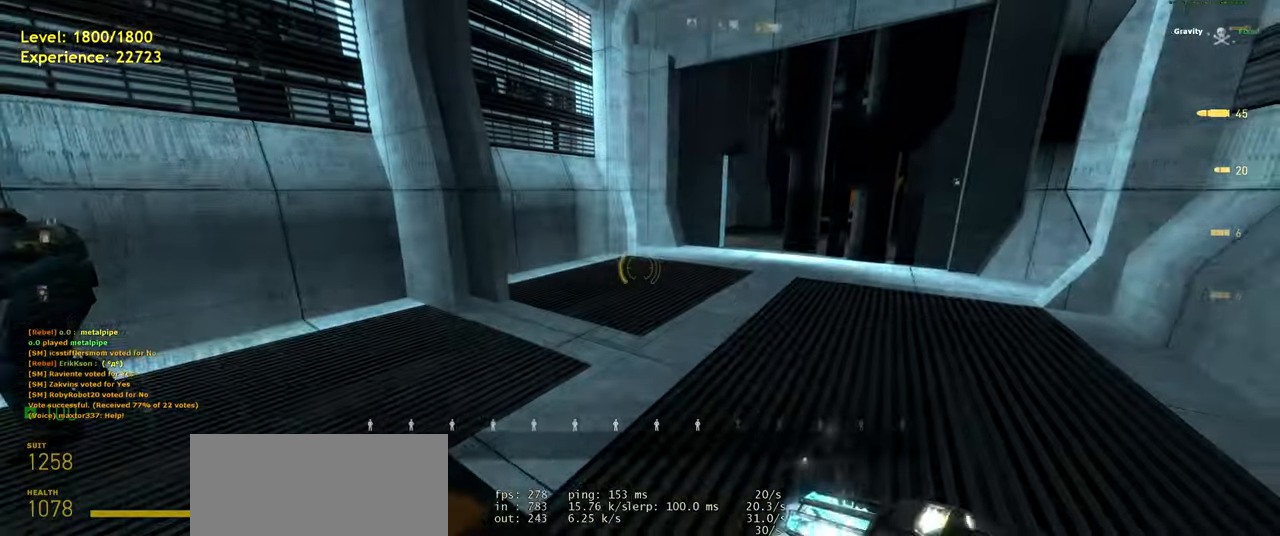
{"keys": [], "mouse": [], "events": [[100, "w", "down"], [140, "d", "down"], [280, "d", "up"], [320, "w", "up"]]}
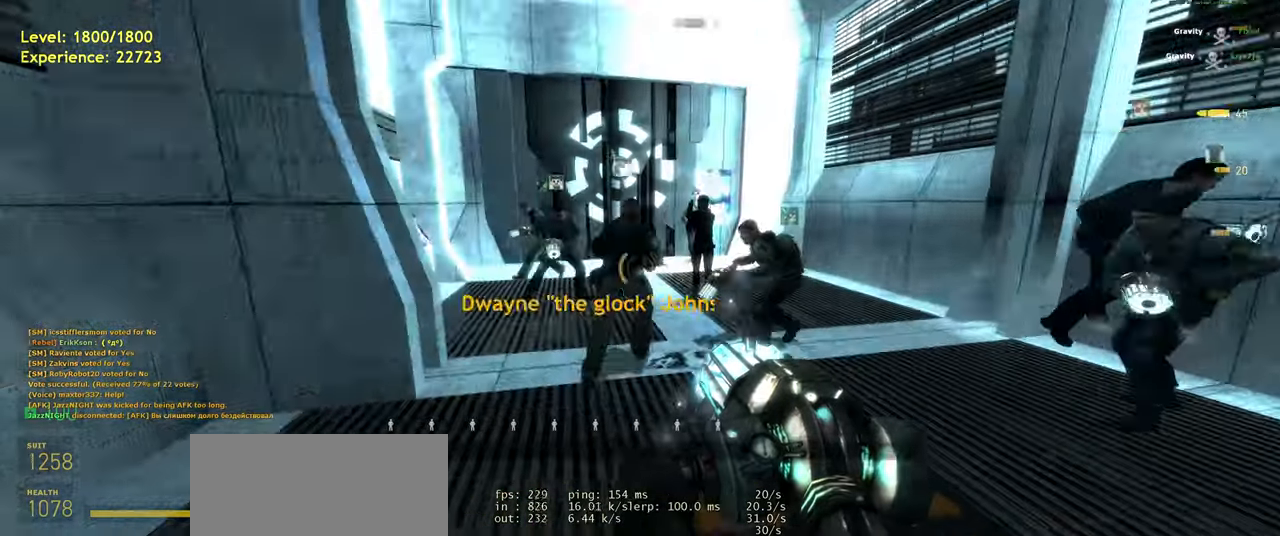
{"keys": [], "mouse": [], "events": [[280, "w", "down"], [320, "d", "down"], [440, "w", "up"], [460, "d", "up"]]}
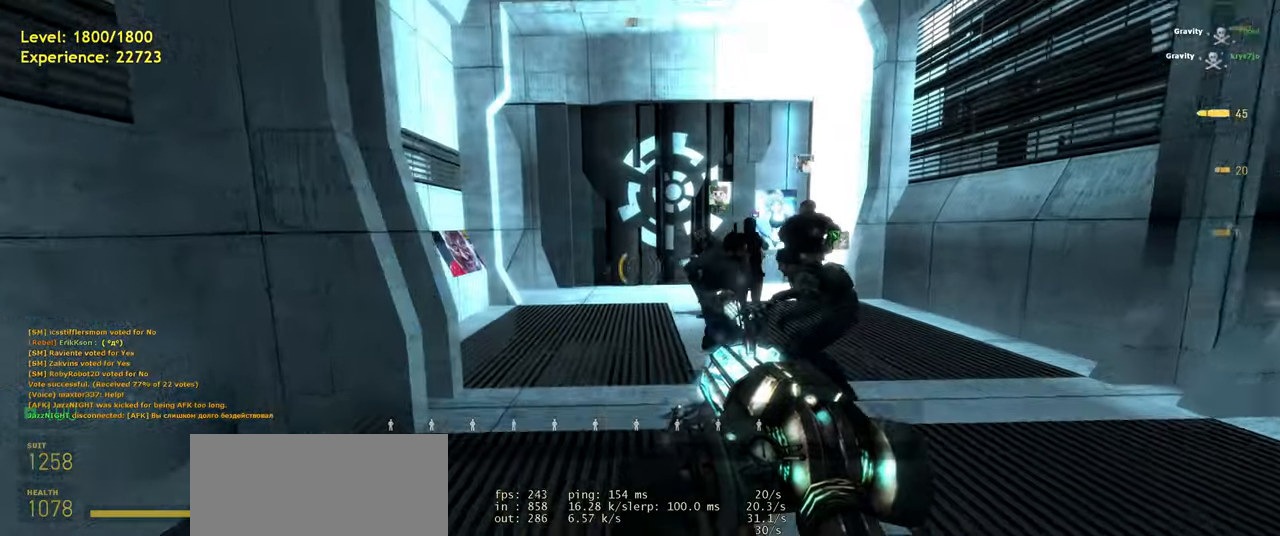
{"keys": [], "mouse": [], "events": []}
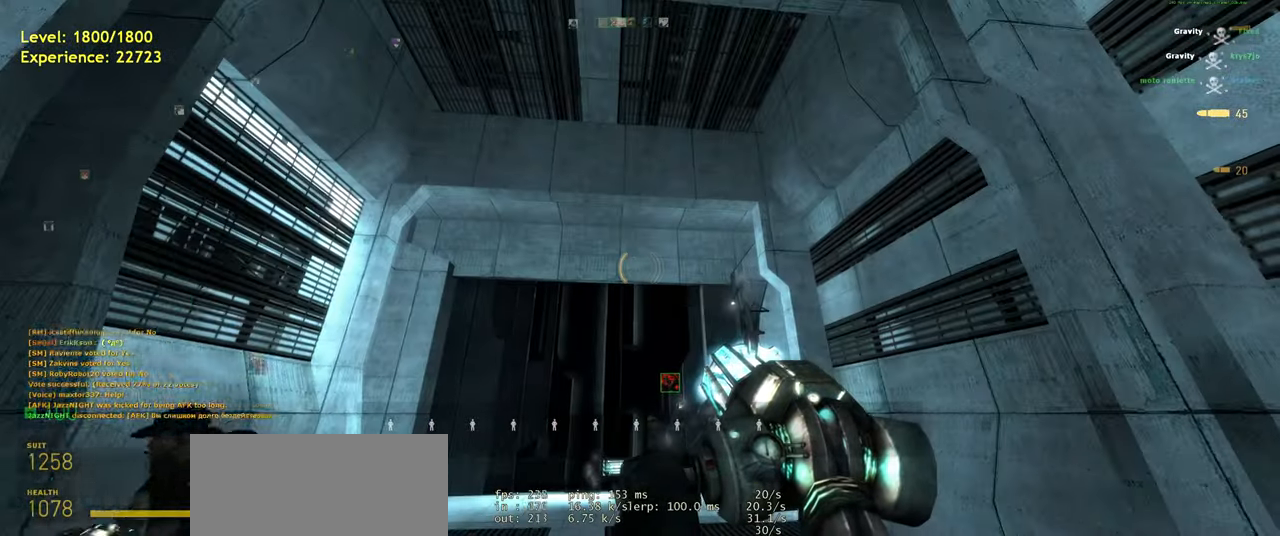
{"keys": [], "mouse": [], "events": []}
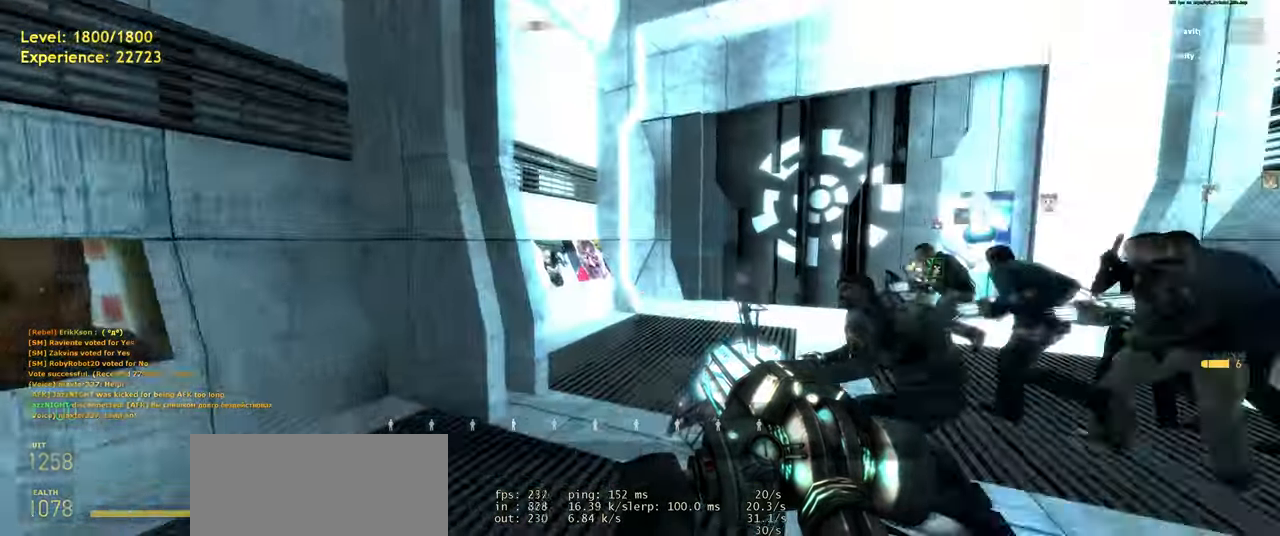
{"keys": [], "mouse": [], "events": []}
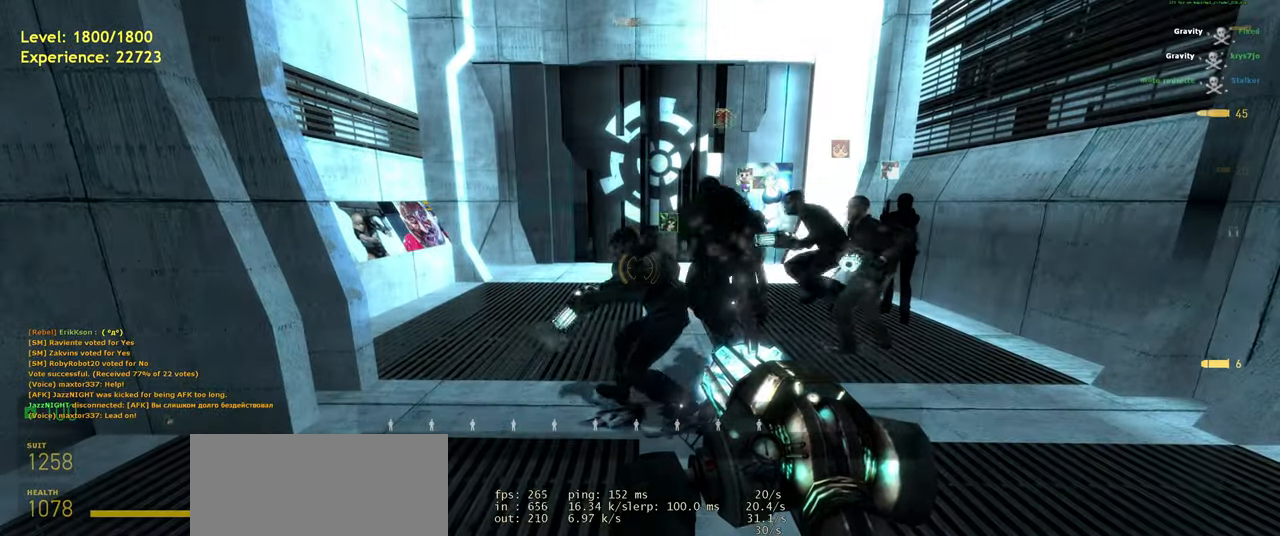
{"keys": [], "mouse": [], "events": [[220, "w", "down"], [340, "a", "down"], [460, "w", "up"], [500, "a", "up"]]}
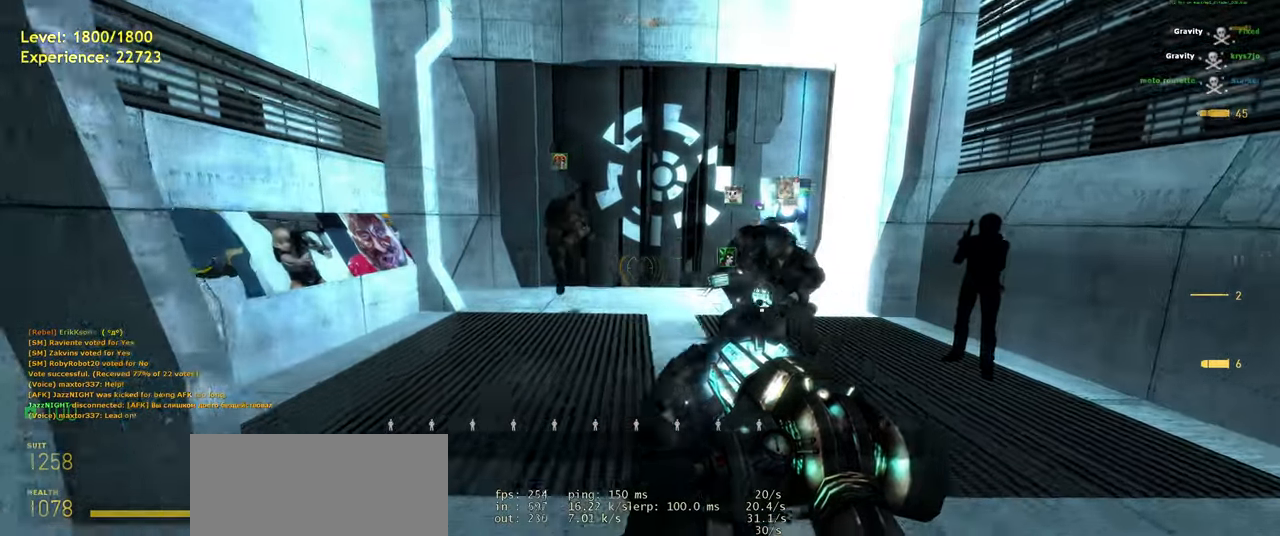
{"keys": [], "mouse": [], "events": []}
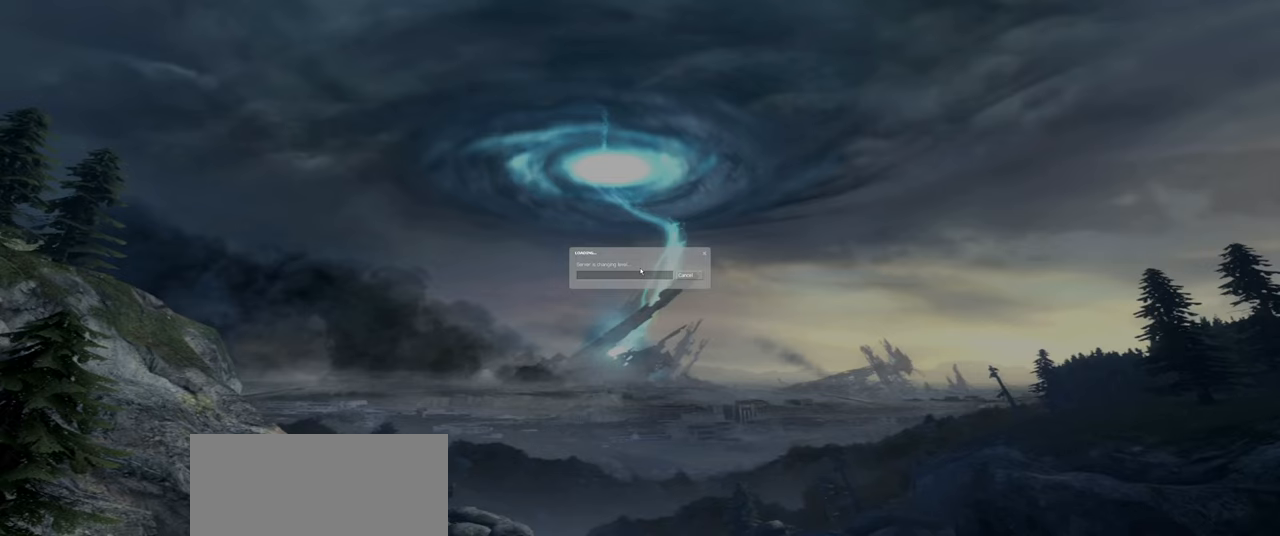
{"keys": [], "mouse": [], "events": []}
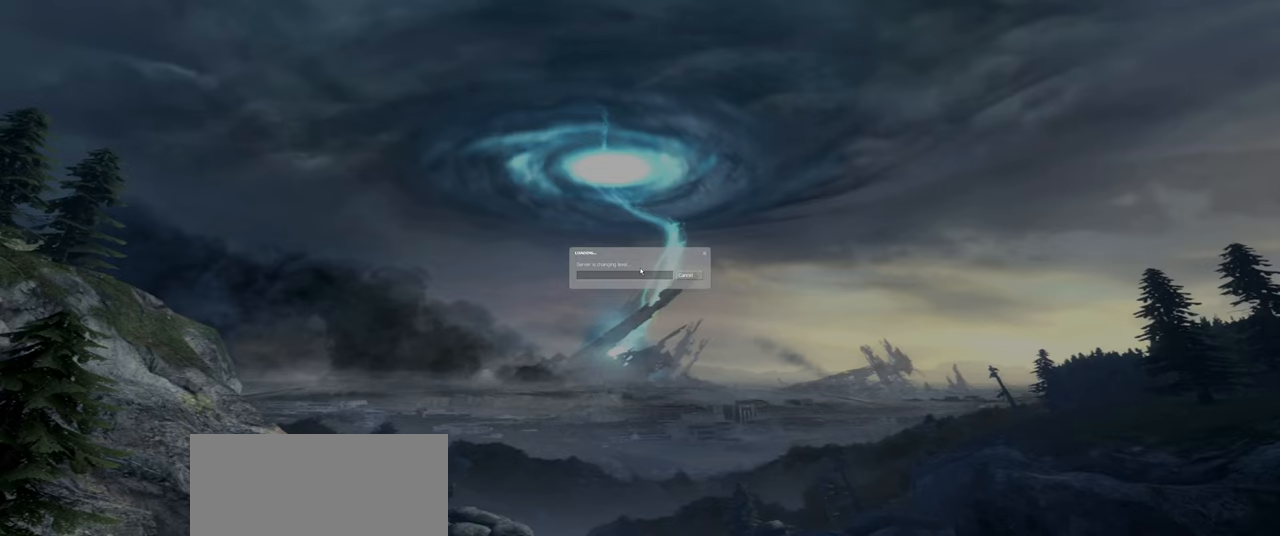
{"keys": ["w"], "mouse": [], "events": [[380, "w", "down"]]}
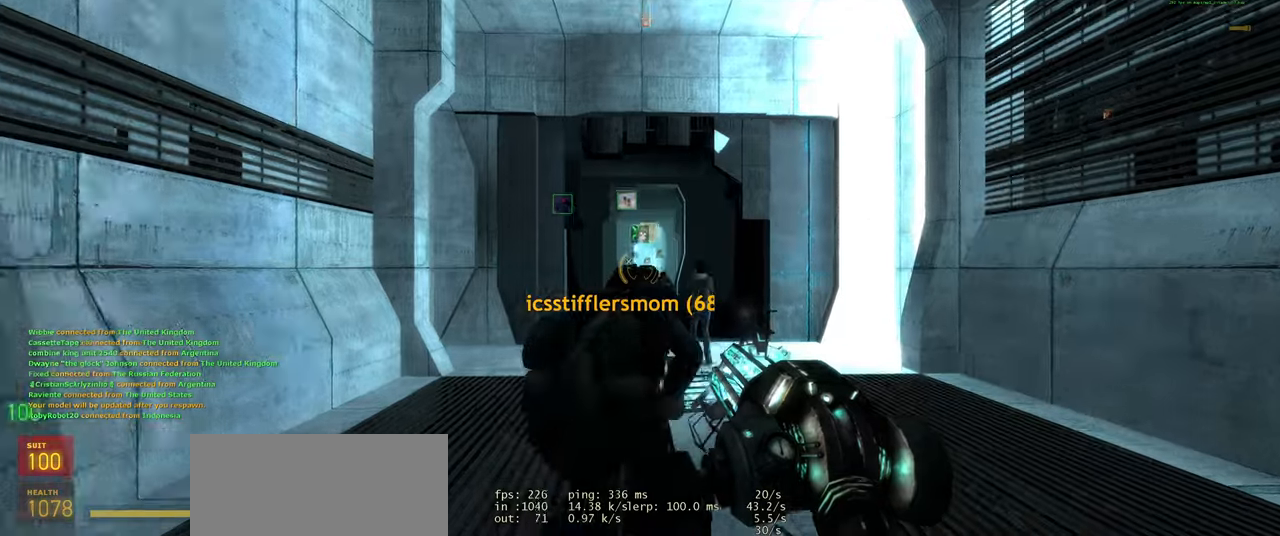
{"keys": ["shift", "w"], "mouse": [], "events": [[260, "d", "down"], [380, "d", "up"], [400, "shift", "down"]]}
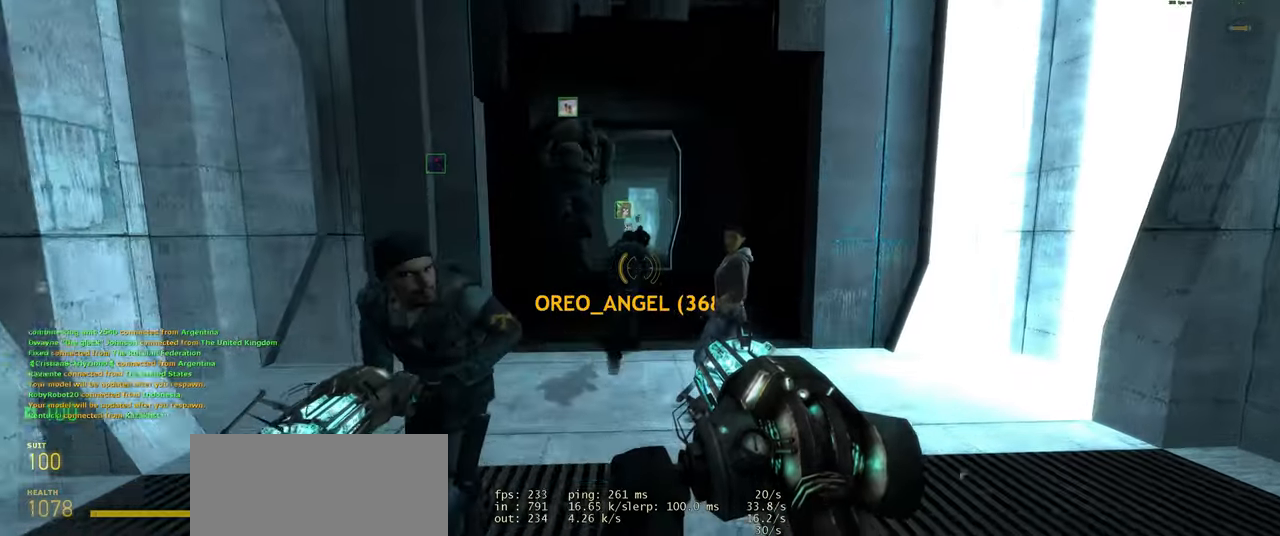
{"keys": ["shift", "w"], "mouse": [], "events": [[60, "a", "down"], [260, "a", "up"], [300, "d", "down"], [460, "d", "up"]]}
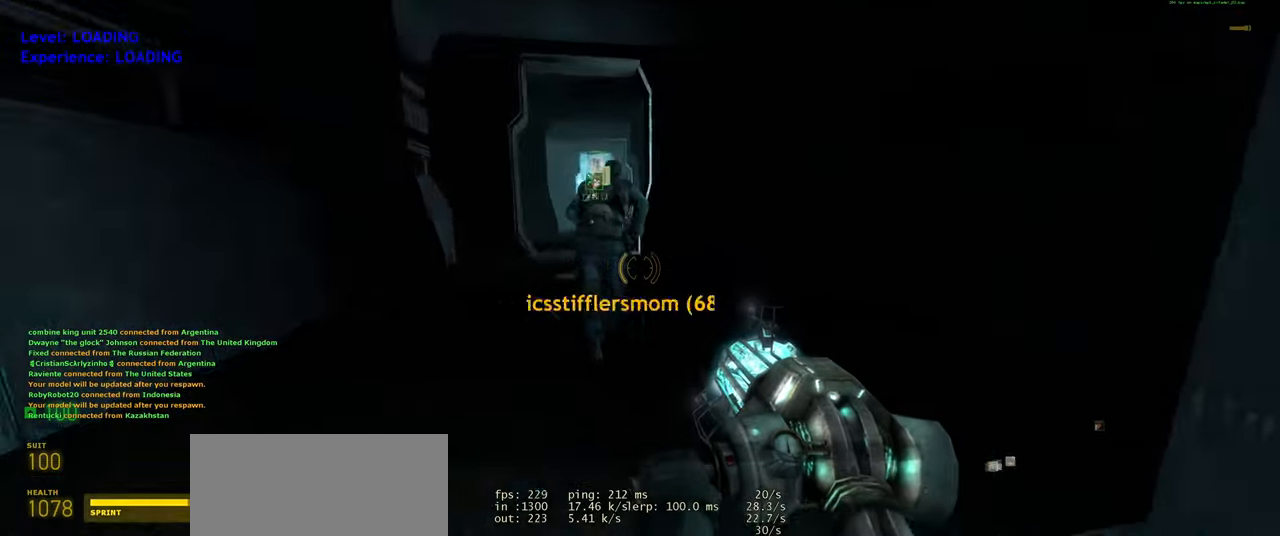
{"keys": ["d"], "mouse": [], "events": [[40, "a", "down"], [160, "space", "down"], [220, "d", "down"], [240, "a", "up"], [240, "shift", "up"], [240, "w", "up"], [300, "space", "up"]]}
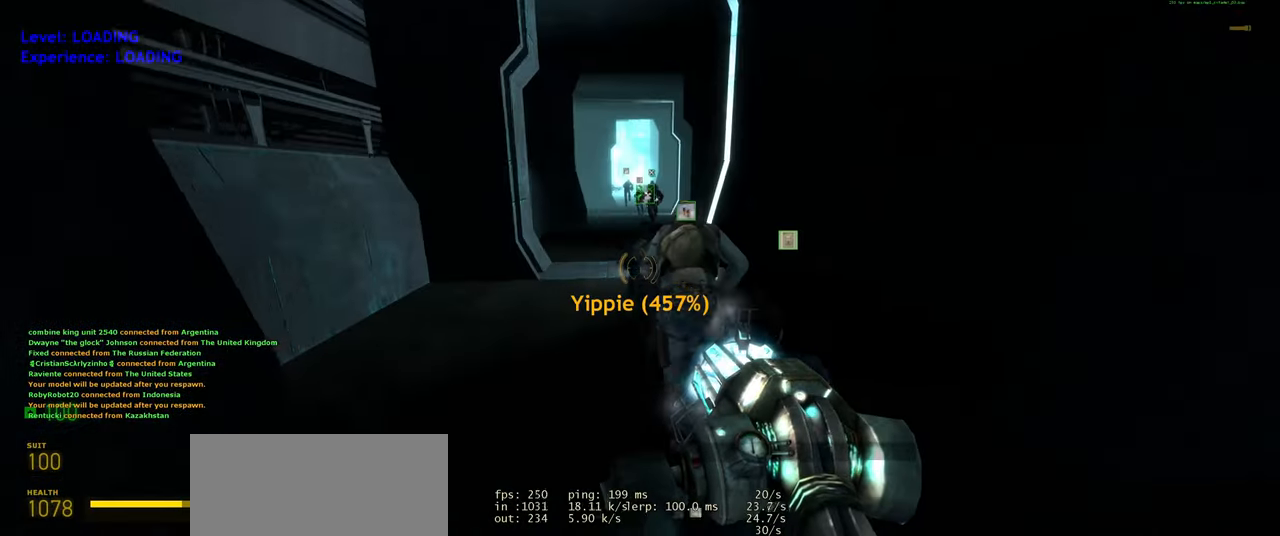
{"keys": ["d"], "mouse": [], "events": [[40, "w", "down"], [80, "d", "up"], [100, "shift", "down"], [160, "a", "down"], [280, "space", "down"], [320, "d", "down"], [340, "a", "up"], [340, "shift", "up"], [340, "w", "up"], [400, "space", "up"]]}
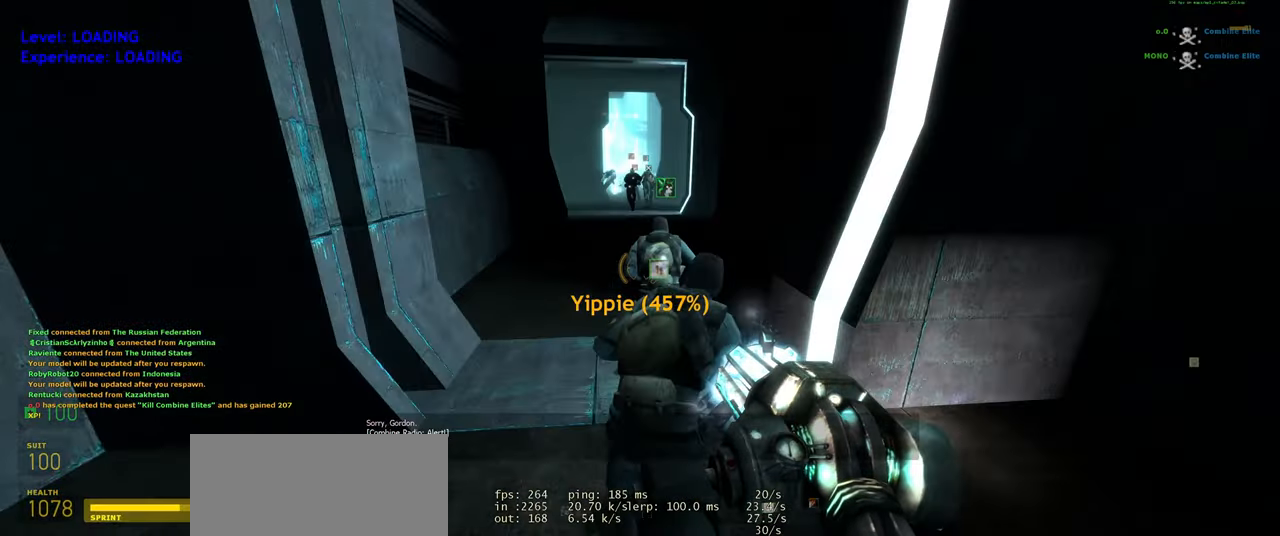
{"keys": ["d", "shift"], "mouse": [], "events": [[100, "w", "down"], [140, "d", "up"], [140, "shift", "down"], [200, "a", "down"], [320, "space", "down"], [360, "d", "down"], [420, "a", "up"], [420, "w", "up"], [440, "space", "up"]]}
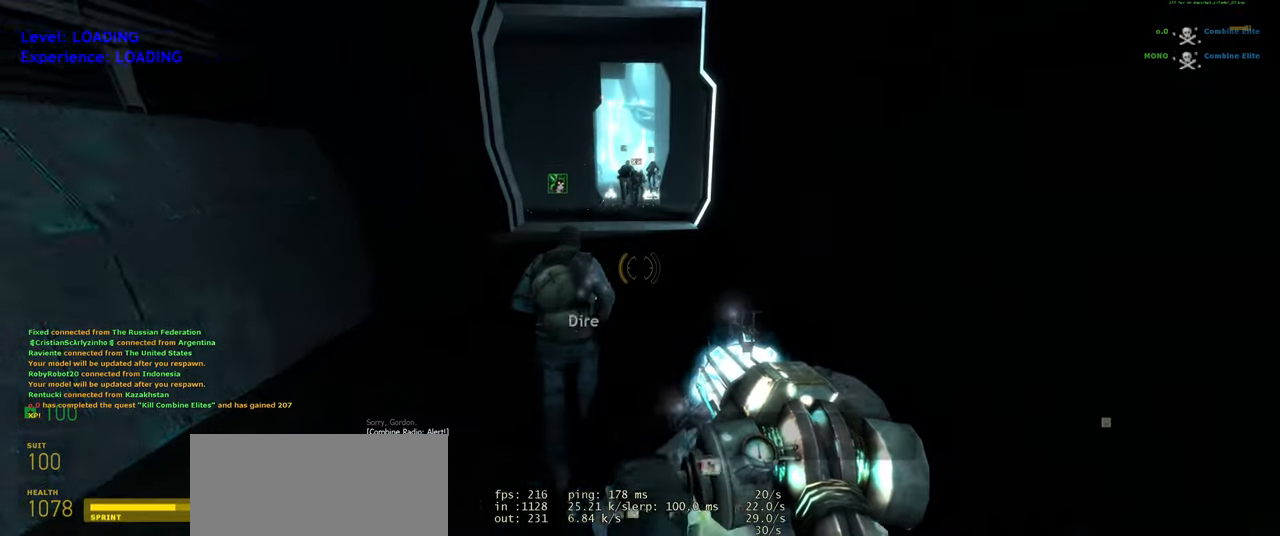
{"keys": ["d"], "mouse": [], "events": [[80, "d", "up"], [180, "a", "down"], [280, "w", "down"], [340, "space", "down"], [380, "shift", "up"], [400, "a", "up"], [400, "w", "up"], [460, "d", "down"], [500, "space", "up"]]}
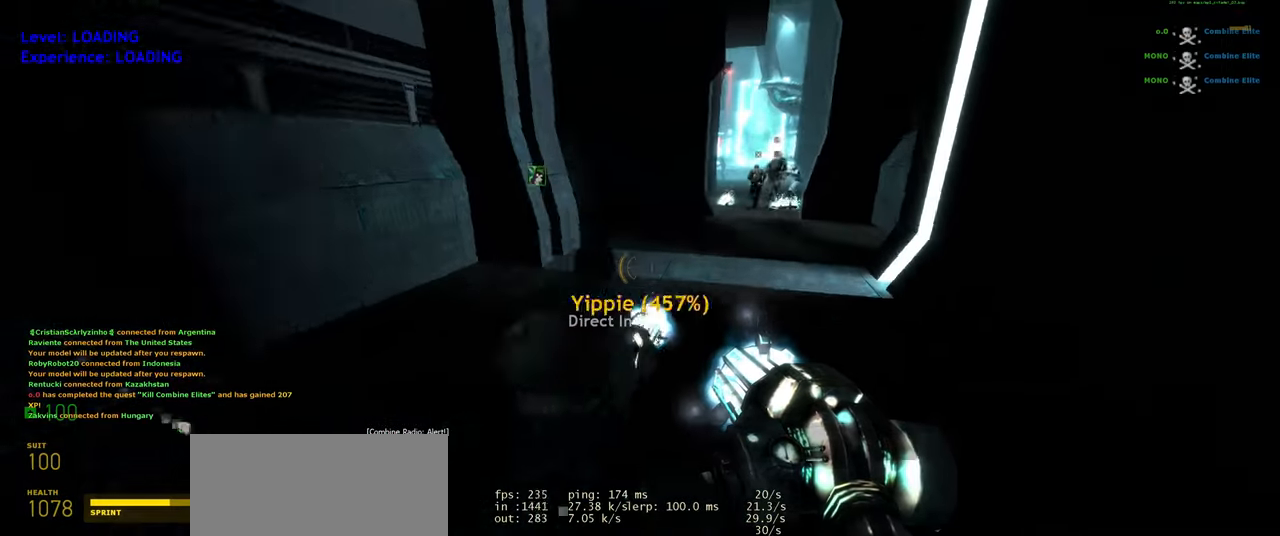
{"keys": ["a", "ctrl"], "mouse": [], "events": [[20, "ctrl", "down"], [320, "a", "down"], [340, "d", "up"]]}
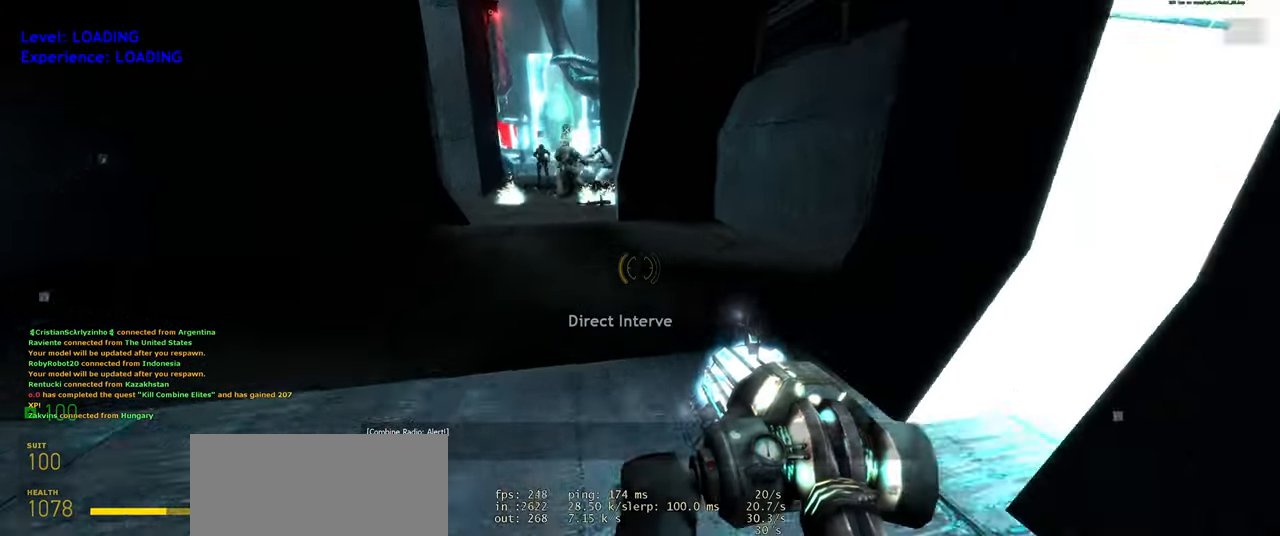
{"keys": ["a", "ctrl"], "mouse": [], "events": [[100, "space", "down"], [160, "d", "down"], [200, "a", "up"], [200, "space", "up"], [400, "d", "up"], [440, "a", "down"]]}
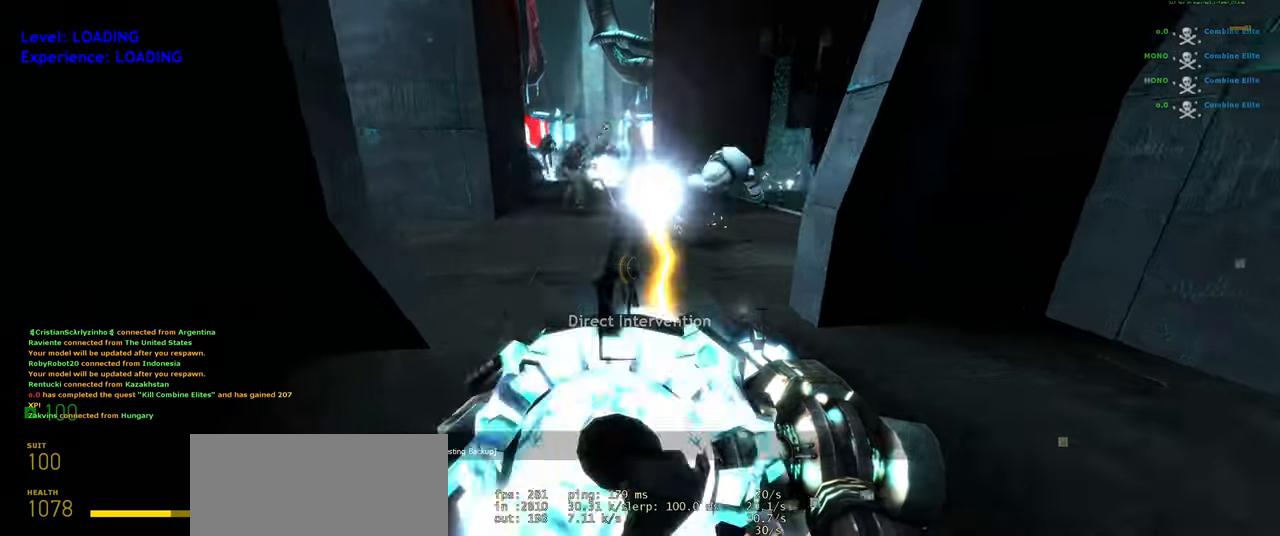
{"keys": ["ctrl", "d"], "mouse": [], "events": [[180, "space", "down"], [220, "d", "down"], [240, "a", "up"], [280, "space", "up"]]}
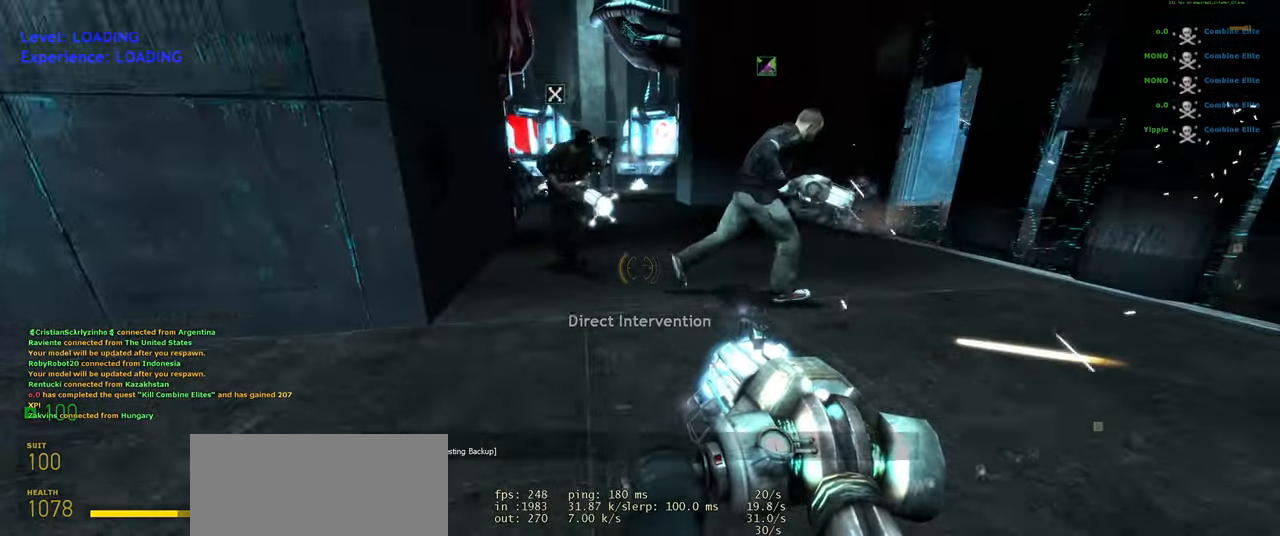
{"keys": ["a"], "mouse": [], "events": [[220, "d", "up"], [220, "space", "down"], [280, "a", "down"], [320, "space", "up"], [340, "ctrl", "up"]]}
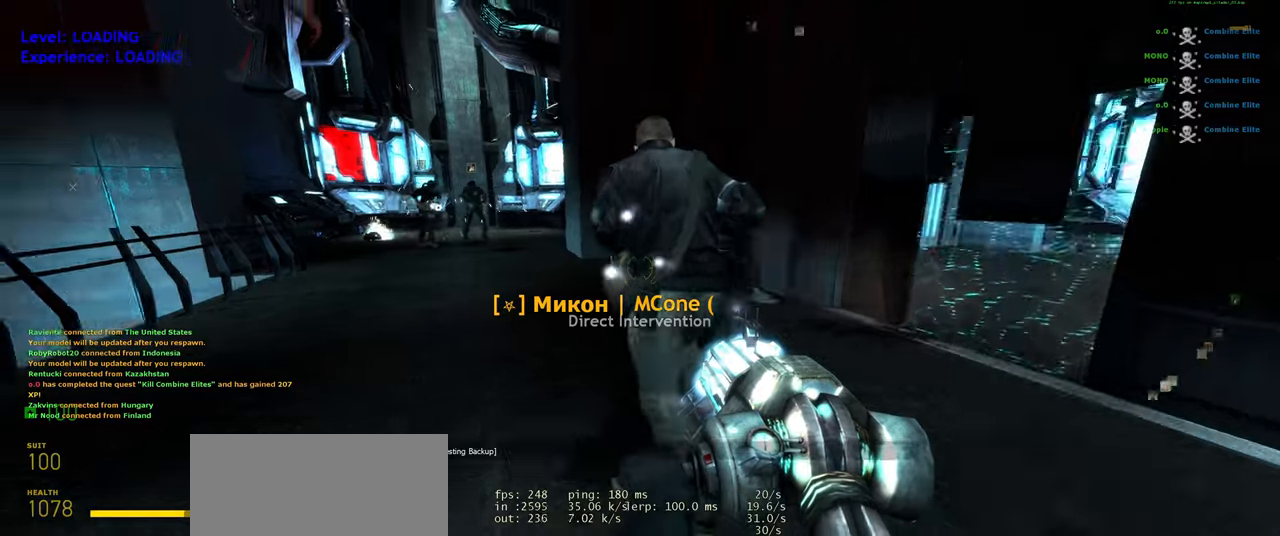
{"keys": ["w"], "mouse": [], "events": [[140, "a", "up"], [180, "w", "down"]]}